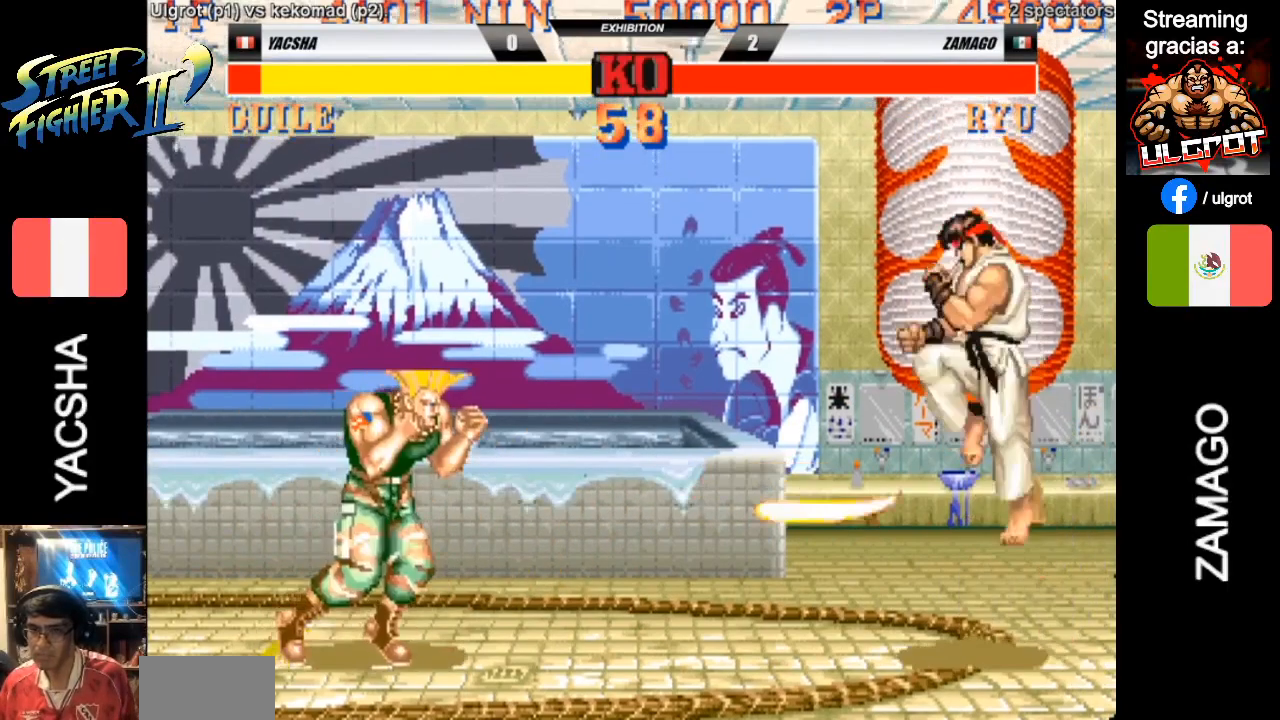
Gameplay with a controller (arcade stick); each line is a JSON object with the inputs held at the frame after it. "events" lists button and stick changes between this image and that frame as [ms after this image, input, new state], when the widget could be followed in between. Not read: L3 R3.
{"buttons": ["R1"], "left_stick": "down-left", "events": [[267, "left_stick", "down-left"], [433, "R1", "down"]]}
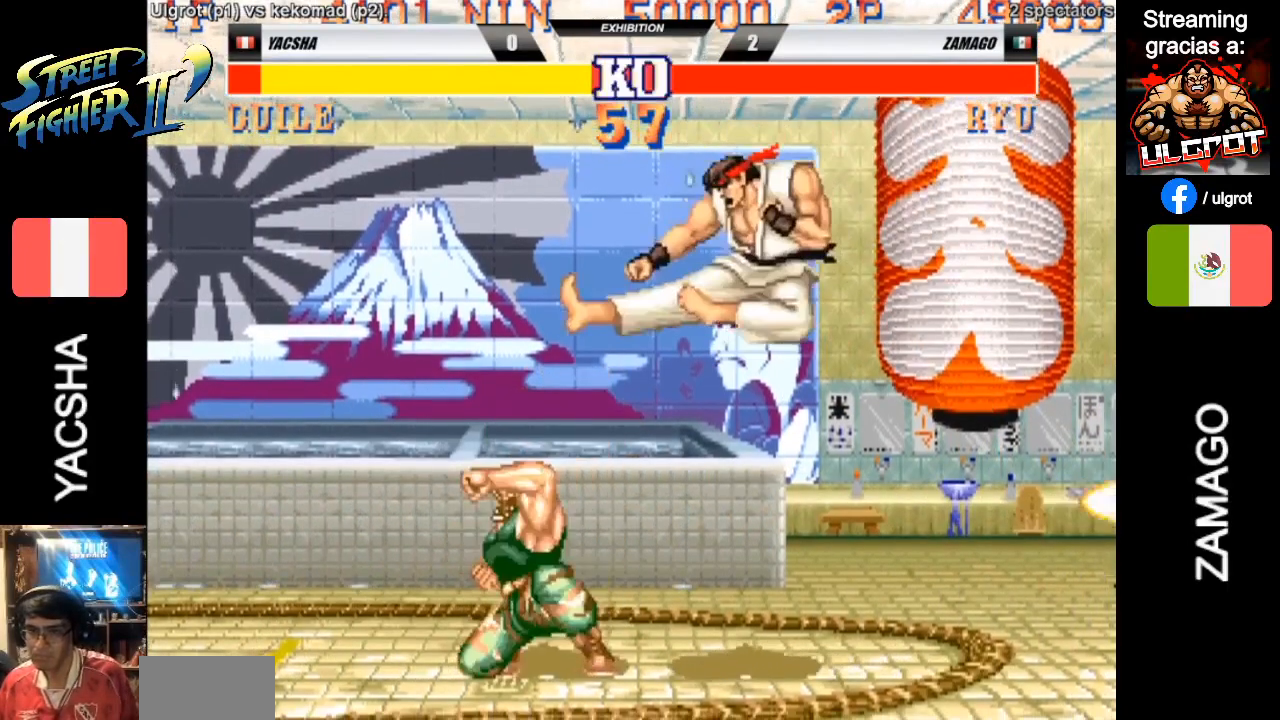
{"buttons": [], "left_stick": "down-left", "events": [[100, "R1", "up"]]}
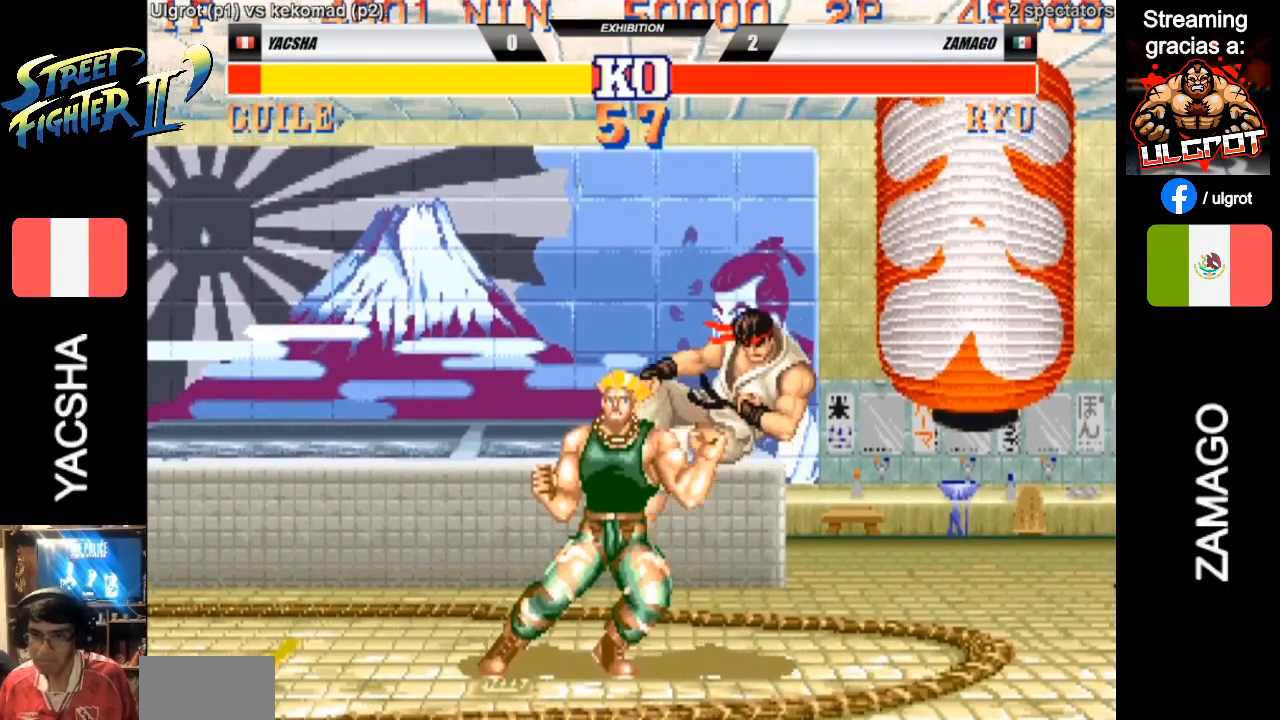
{"buttons": [], "left_stick": "center", "events": [[267, "left_stick", "center"]]}
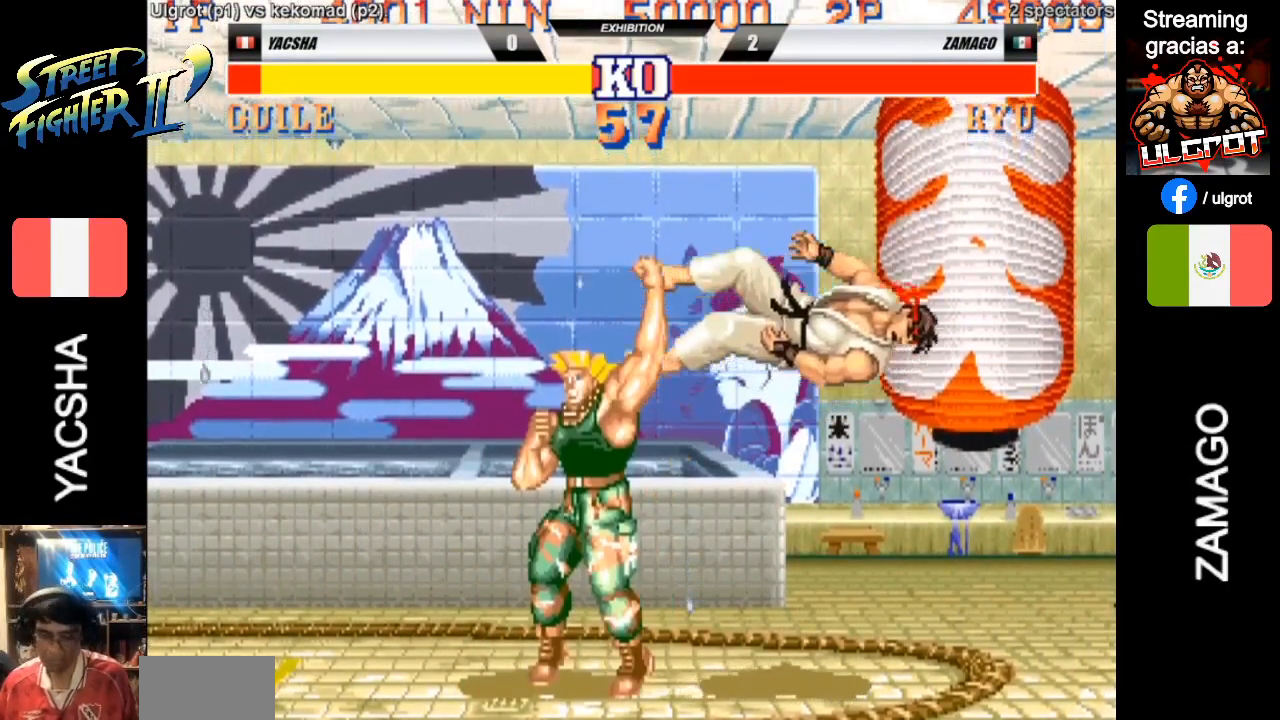
{"buttons": [], "left_stick": "center", "events": []}
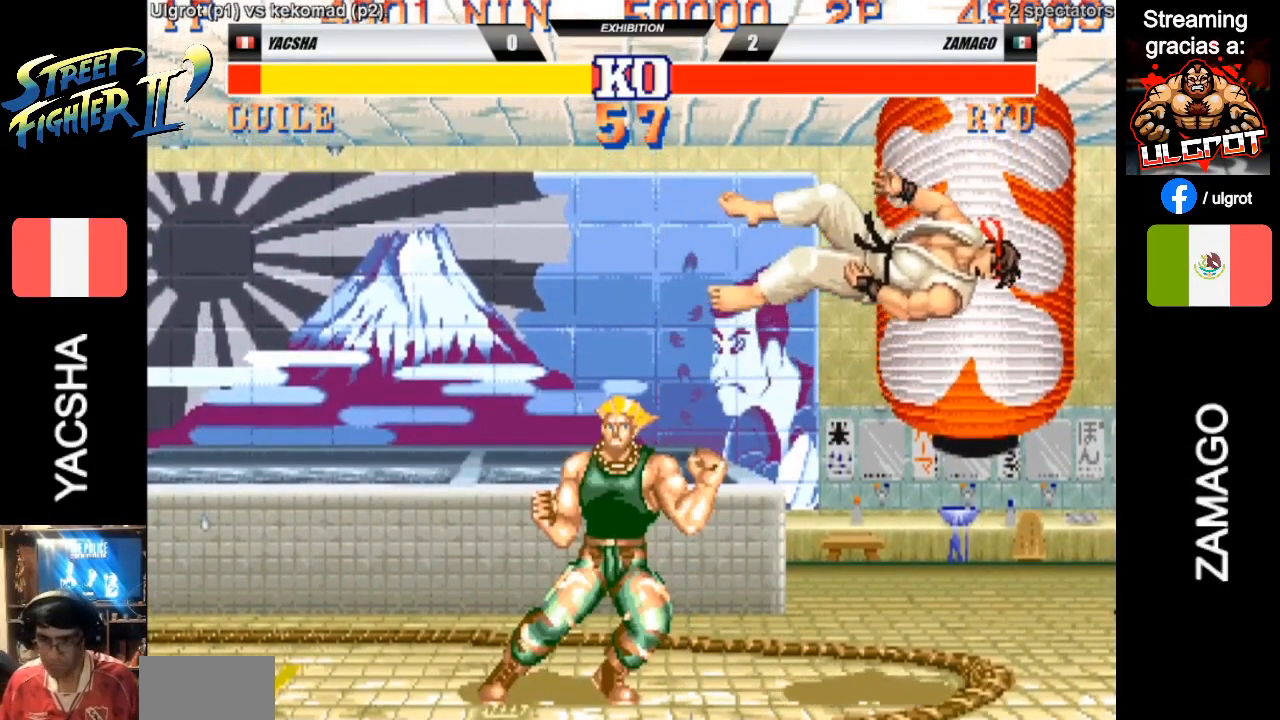
{"buttons": [], "left_stick": "center", "events": []}
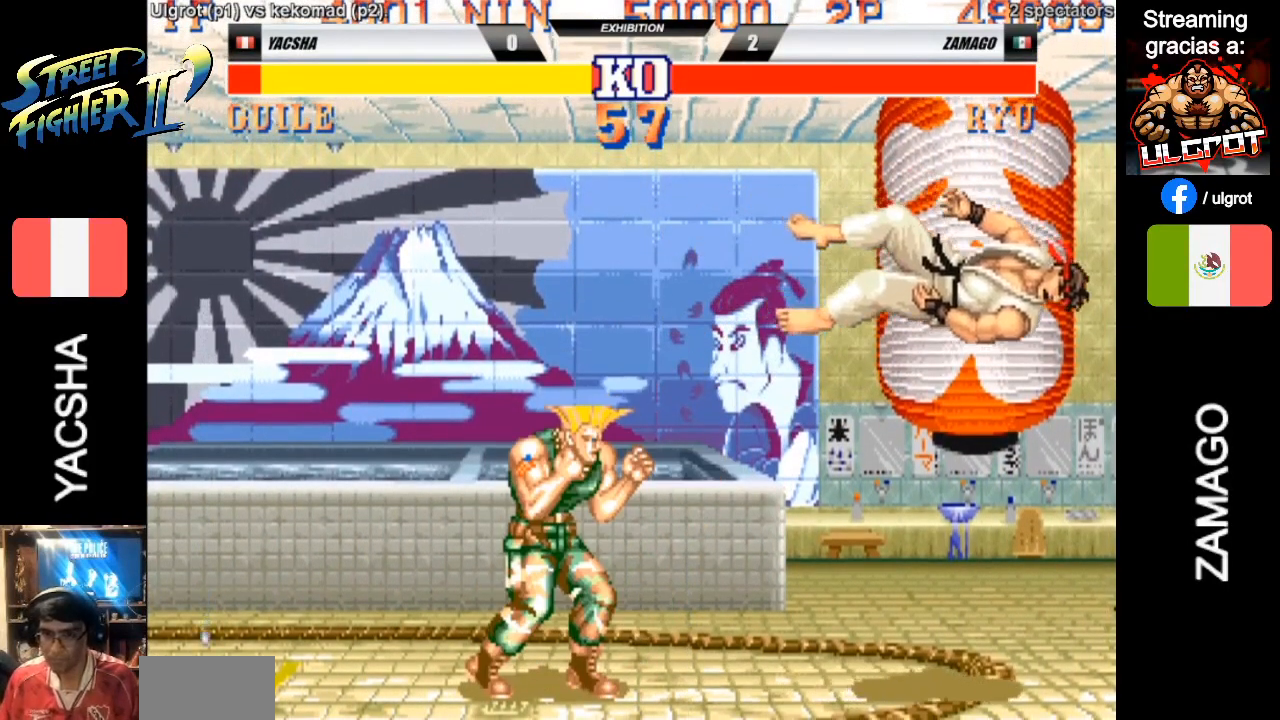
{"buttons": [], "left_stick": "center", "events": []}
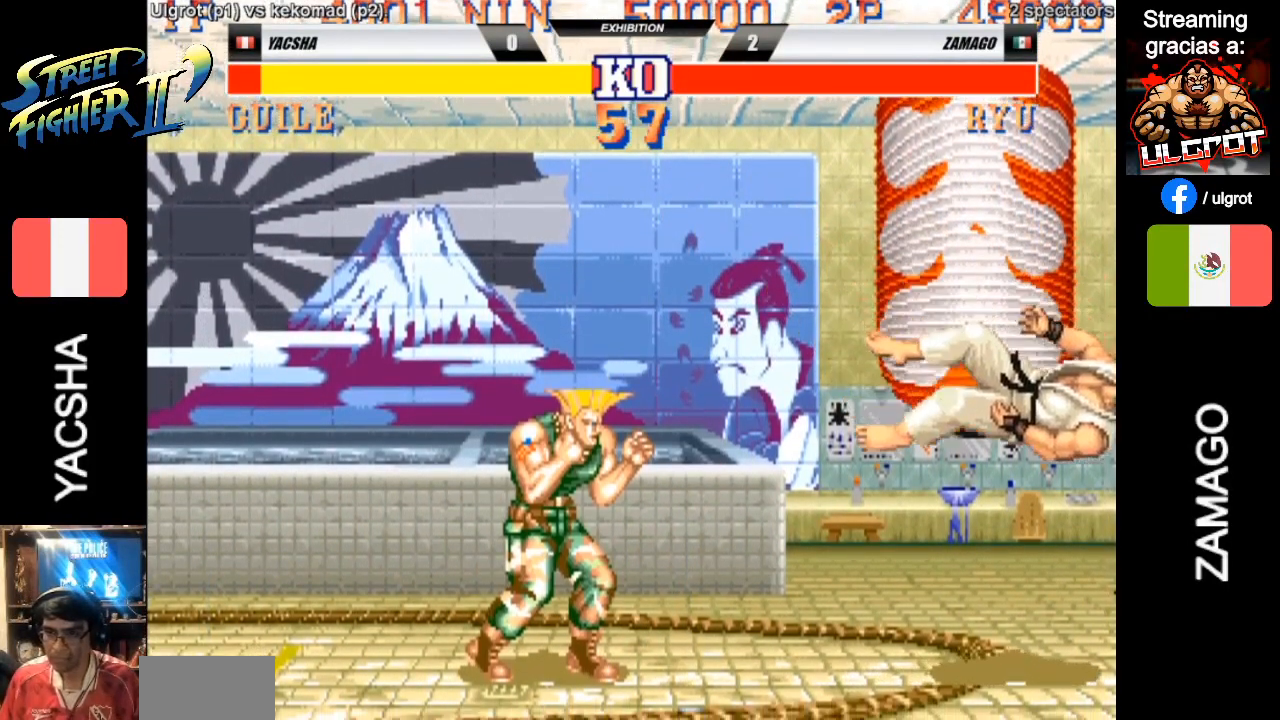
{"buttons": [], "left_stick": "up", "events": [[450, "left_stick", "up"]]}
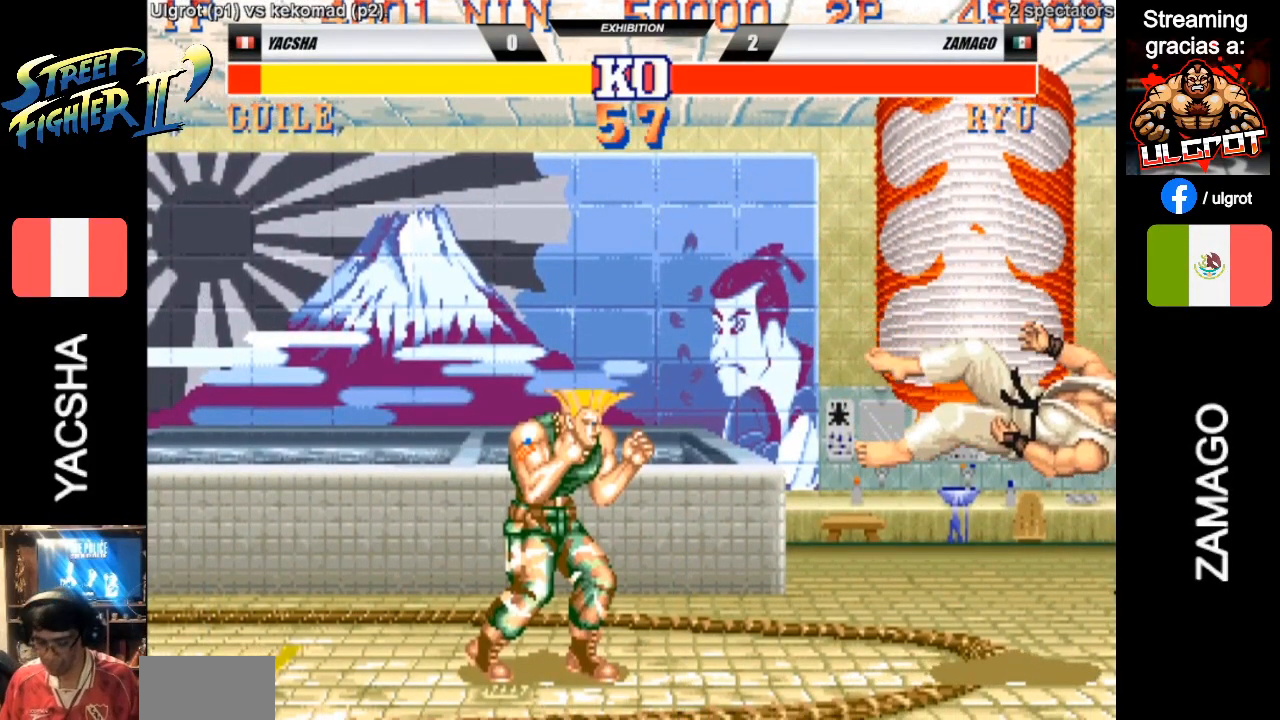
{"buttons": [], "left_stick": "center", "events": [[17, "left_stick", "right"], [117, "left_stick", "center"]]}
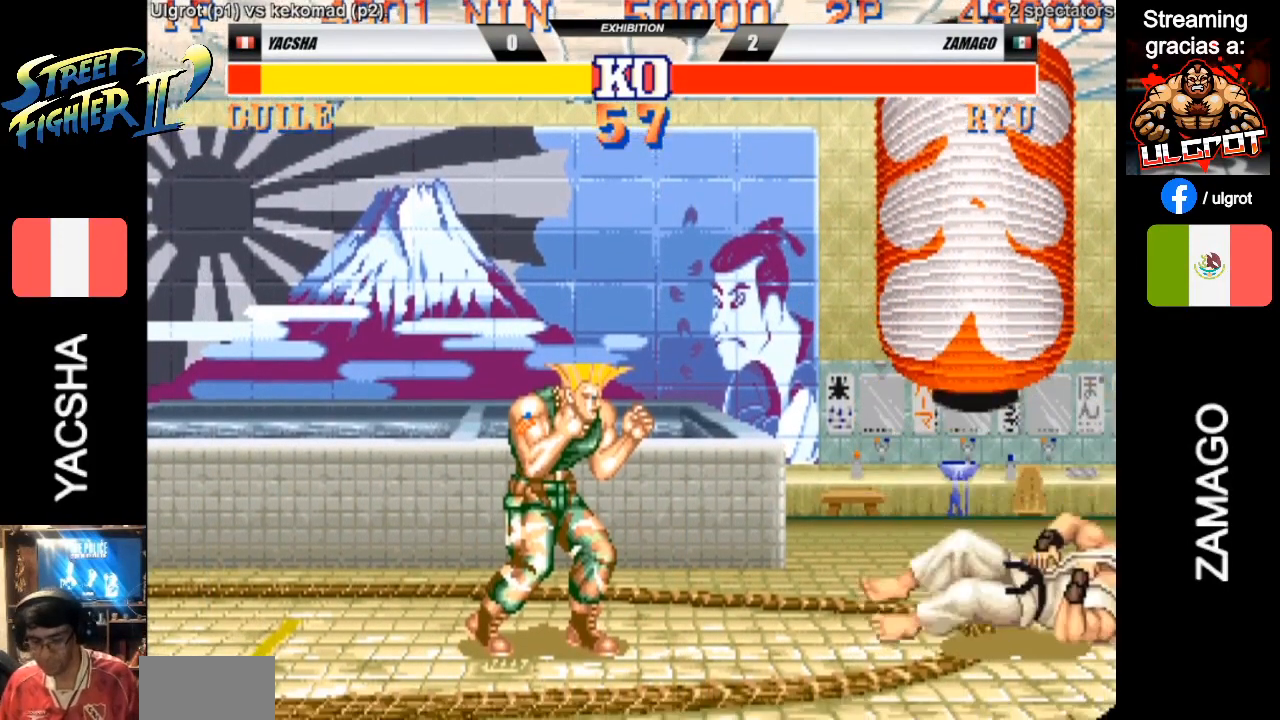
{"buttons": [], "left_stick": "center", "events": []}
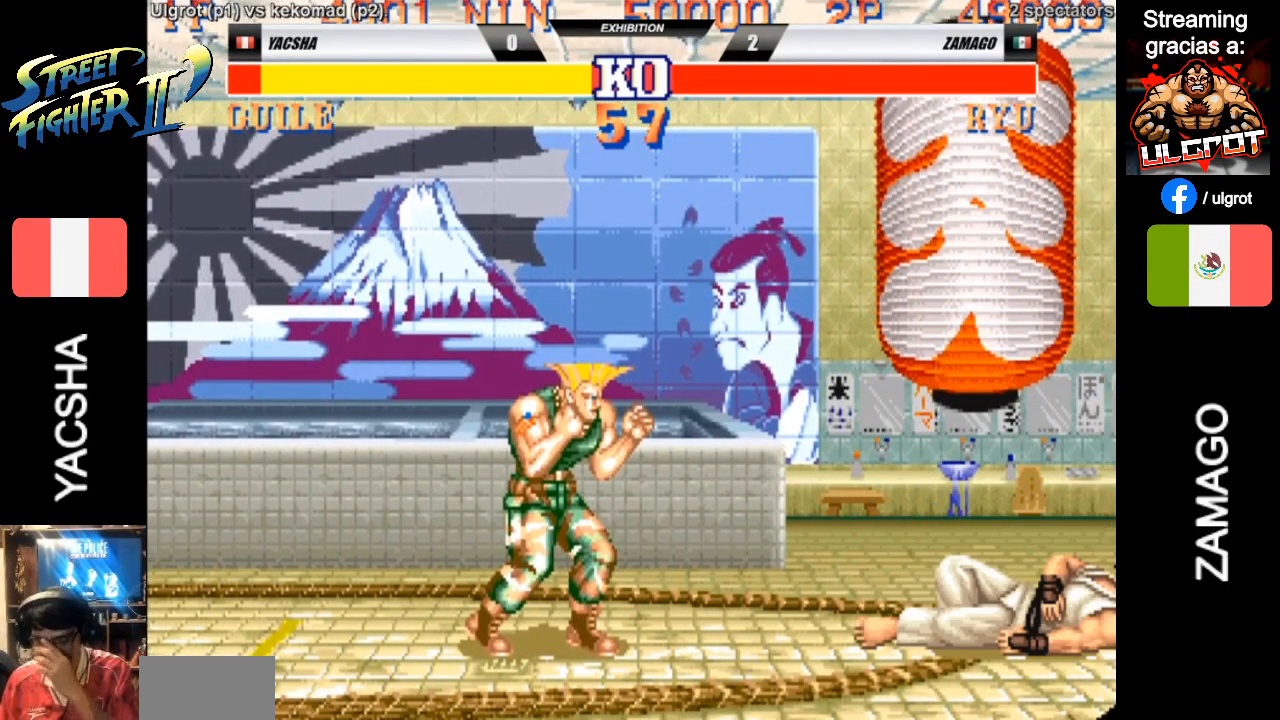
{"buttons": [], "left_stick": "center", "events": []}
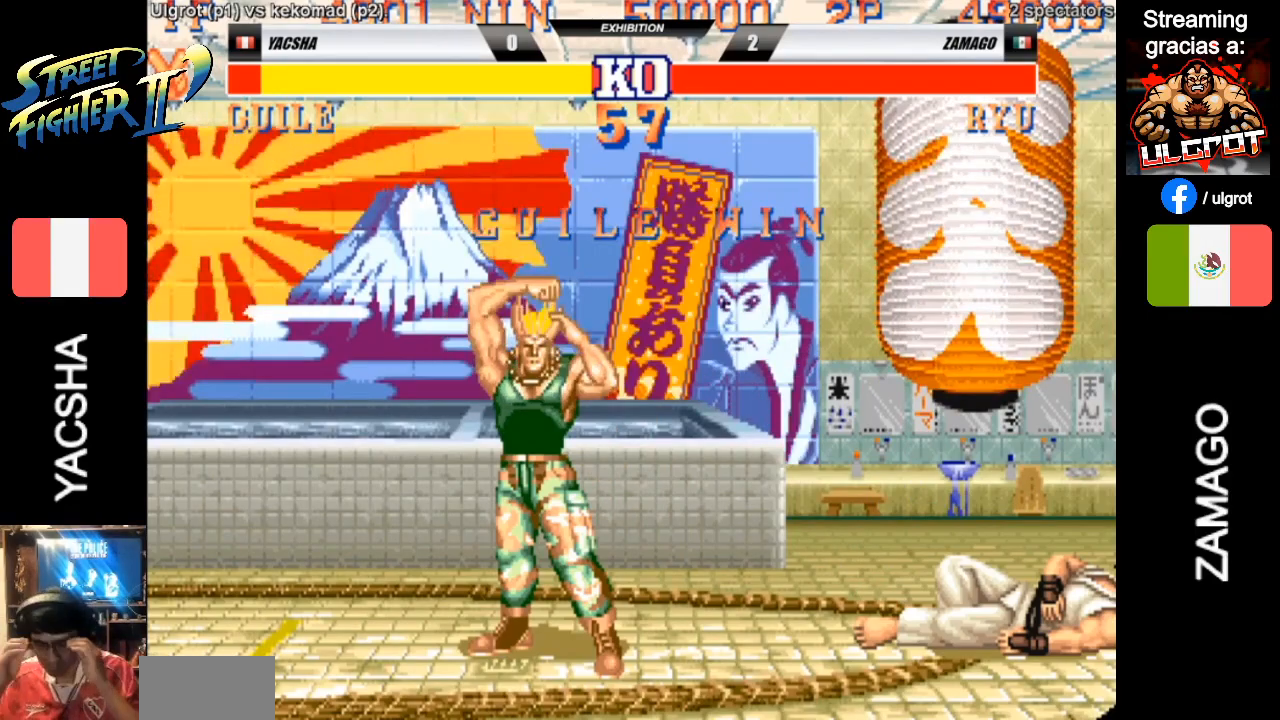
{"buttons": [], "left_stick": "center", "events": []}
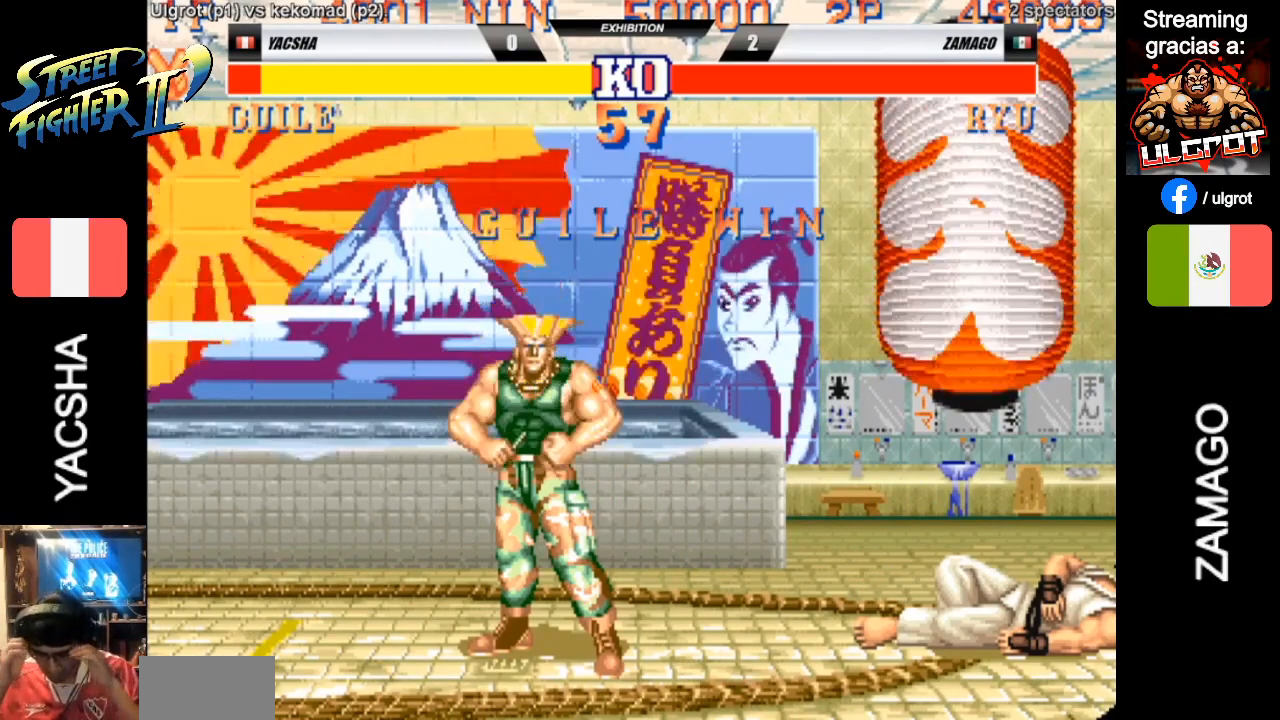
{"buttons": [], "left_stick": "center", "events": []}
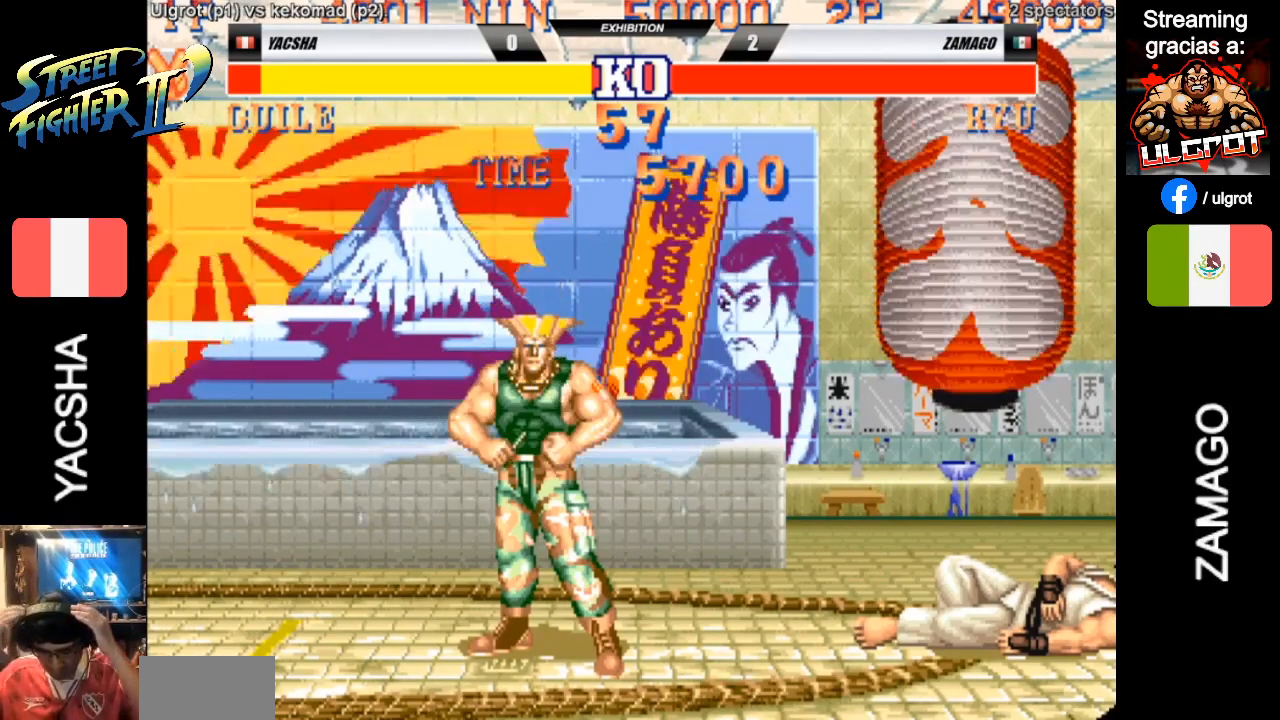
{"buttons": [], "left_stick": "center", "events": []}
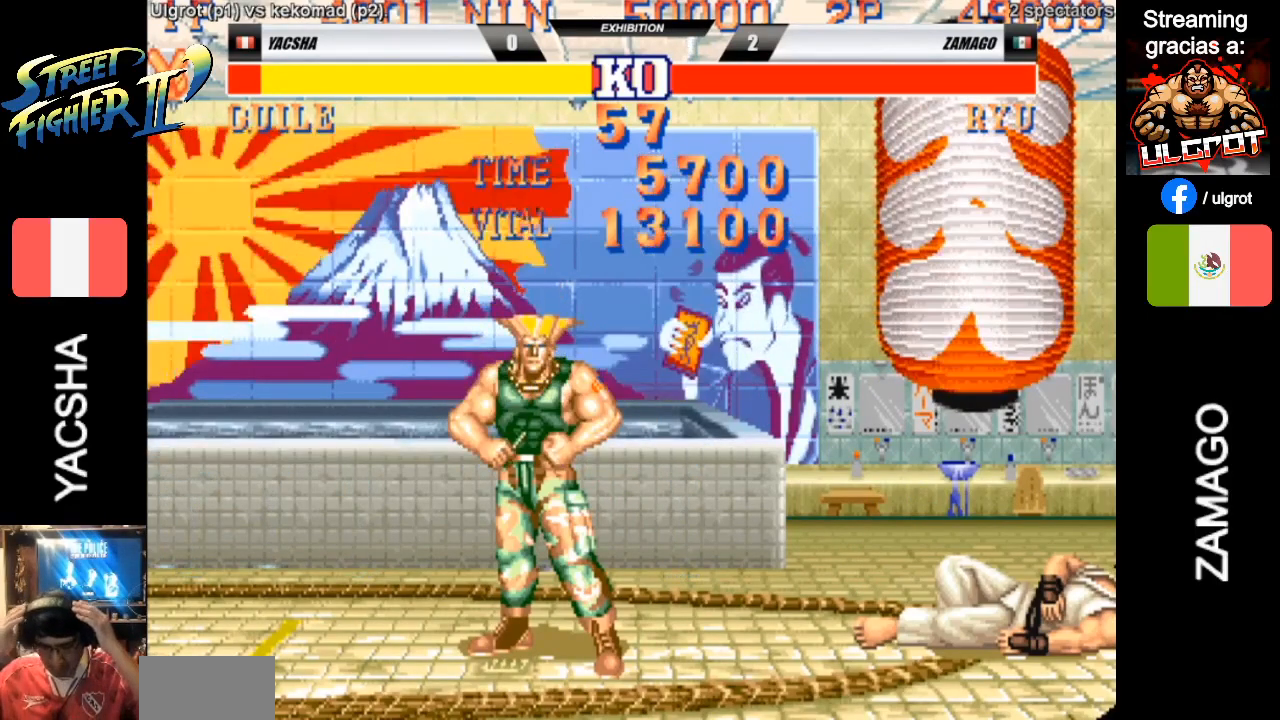
{"buttons": [], "left_stick": "center", "events": []}
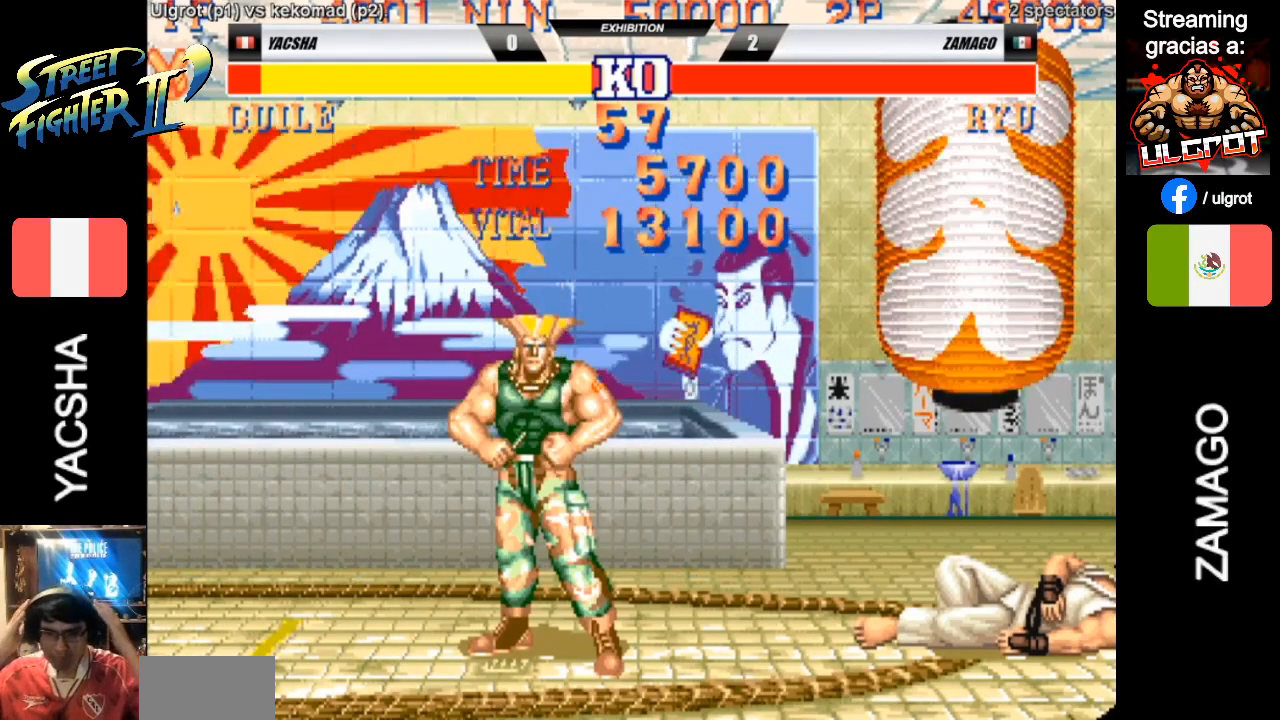
{"buttons": ["CROSS"], "left_stick": "center", "events": [[483, "CROSS", "down"]]}
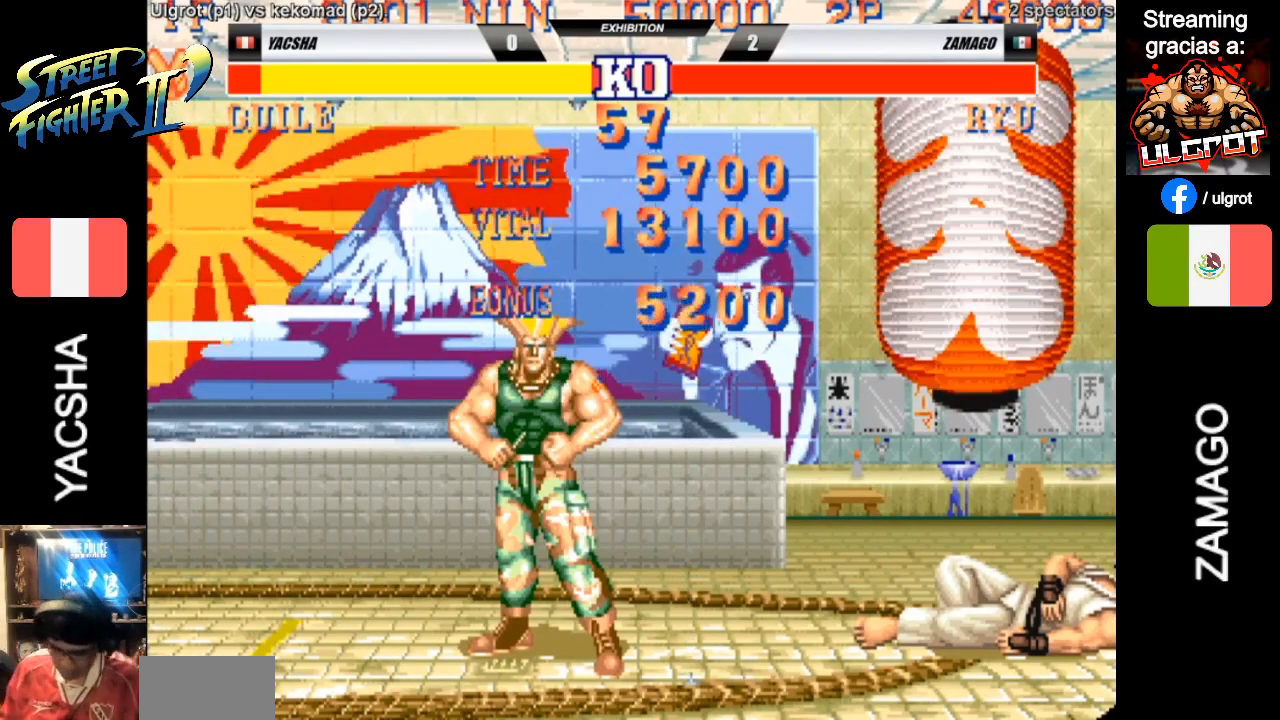
{"buttons": ["CROSS", "L2", "R1", "R2"], "left_stick": "center", "events": [[17, "R1", "down"], [17, "R2", "down"], [17, "SQUARE", "down"], [17, "TRIANGLE", "down"], [50, "R1", "up"], [50, "TRIANGLE", "up"], [83, "CIRCLE", "down"], [117, "L2", "down"], [117, "R1", "down"], [117, "TRIANGLE", "down"], [250, "CIRCLE", "up"], [250, "SQUARE", "up"], [283, "TRIANGLE", "up"], [383, "SQUARE", "down"], [383, "TRIANGLE", "down"], [417, "TRIANGLE", "up"], [450, "SQUARE", "up"]]}
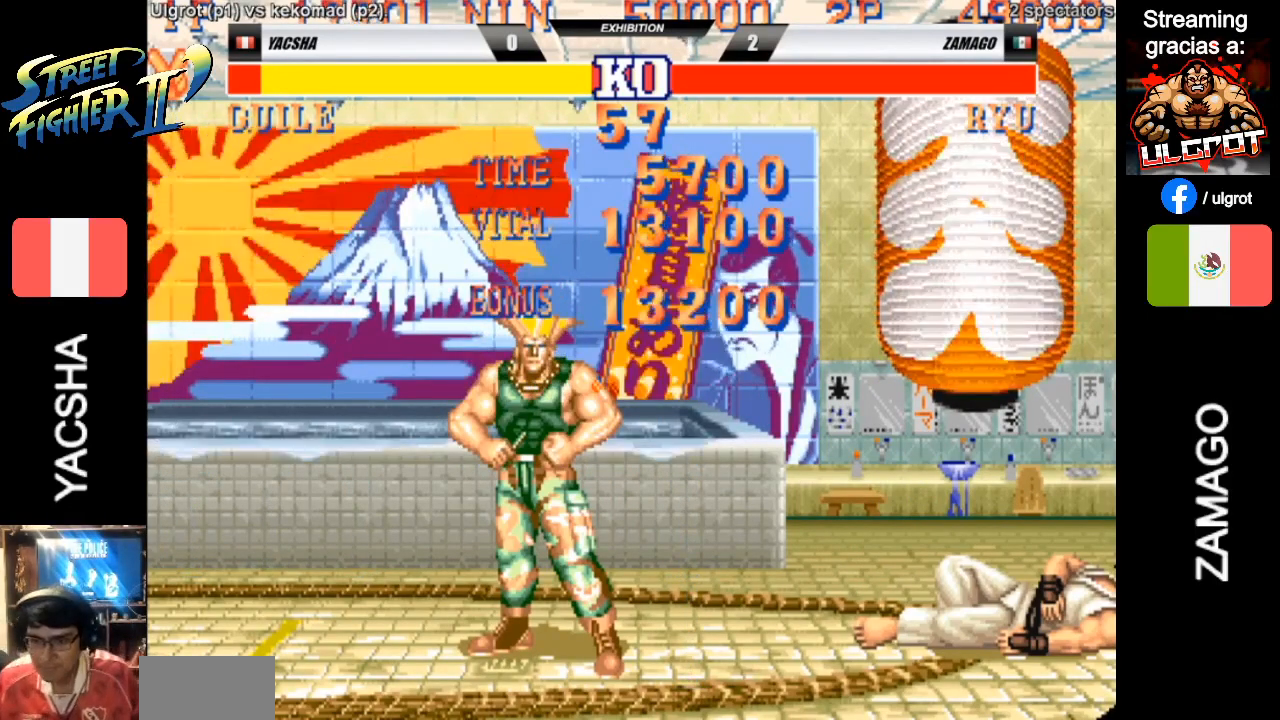
{"buttons": ["CROSS", "L2", "R1", "R2"], "left_stick": "center", "events": [[17, "SQUARE", "down"], [17, "TRIANGLE", "down"], [83, "TRIANGLE", "up"], [117, "SQUARE", "up"], [183, "SQUARE", "down"], [183, "TRIANGLE", "down"], [250, "TRIANGLE", "up"], [283, "SQUARE", "up"], [350, "SQUARE", "down"], [350, "TRIANGLE", "down"], [417, "TRIANGLE", "up"], [450, "SQUARE", "up"]]}
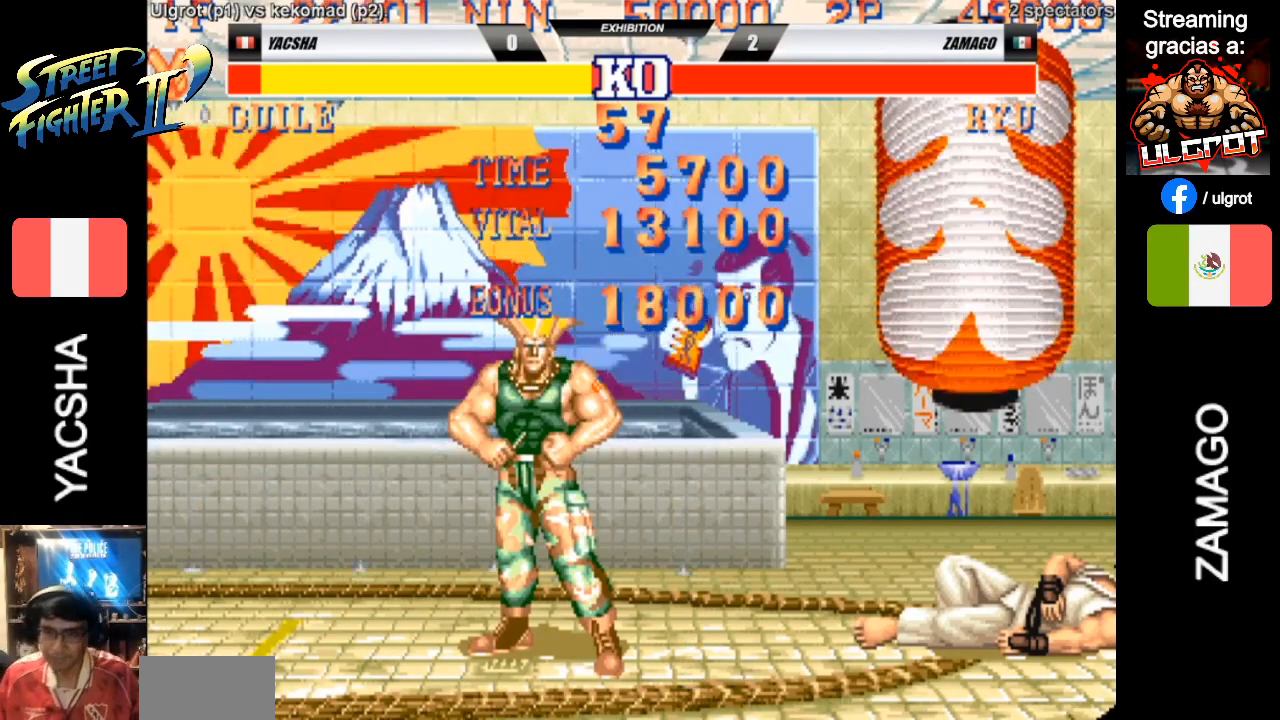
{"buttons": ["CROSS", "L2", "R1", "R2"], "left_stick": "center", "events": [[17, "SQUARE", "down"], [17, "TRIANGLE", "down"], [83, "TRIANGLE", "up"], [117, "SQUARE", "up"], [183, "SQUARE", "down"], [183, "TRIANGLE", "down"], [217, "L2", "up"], [250, "TRIANGLE", "up"], [283, "L2", "down"], [283, "SQUARE", "up"], [317, "SQUARE", "down"], [350, "TRIANGLE", "down"], [417, "SQUARE", "up"], [417, "TRIANGLE", "up"]]}
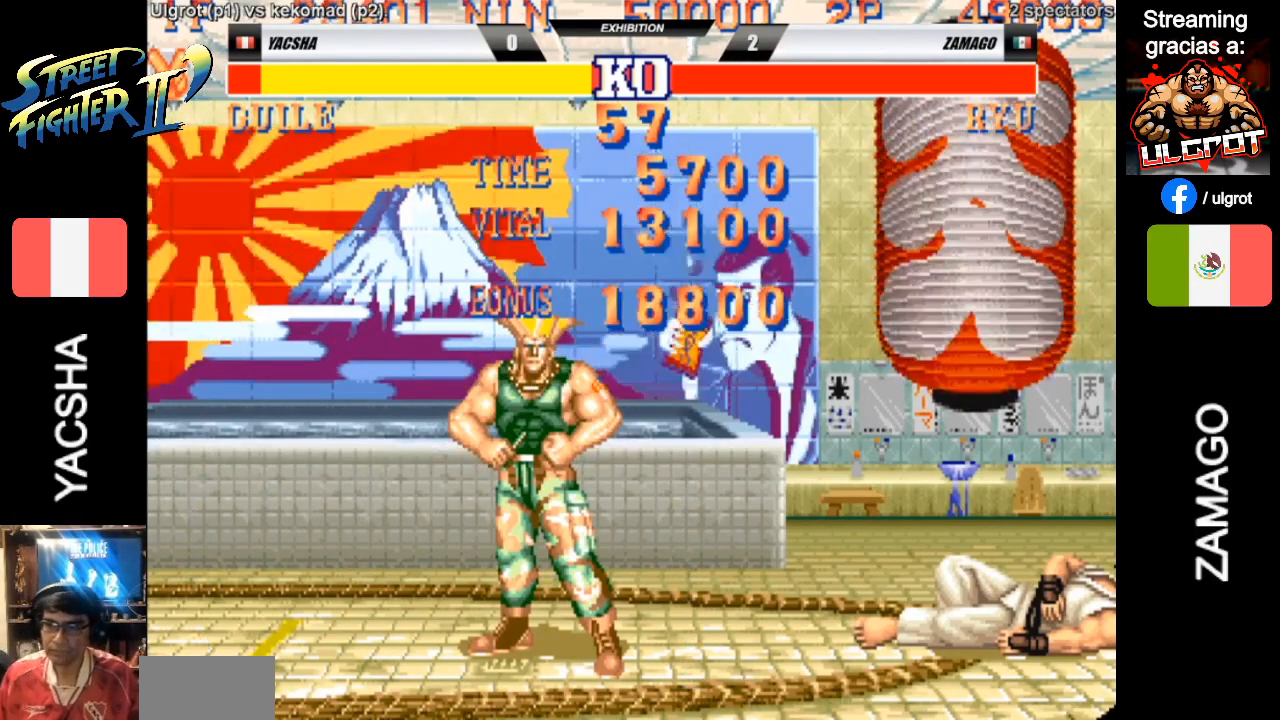
{"buttons": ["L2", "R2"], "left_stick": "center", "events": [[17, "SQUARE", "down"], [17, "TRIANGLE", "down"], [83, "SQUARE", "up"], [83, "TRIANGLE", "up"], [250, "CROSS", "up"], [317, "R1", "up"], [383, "L2", "up"], [483, "L2", "down"]]}
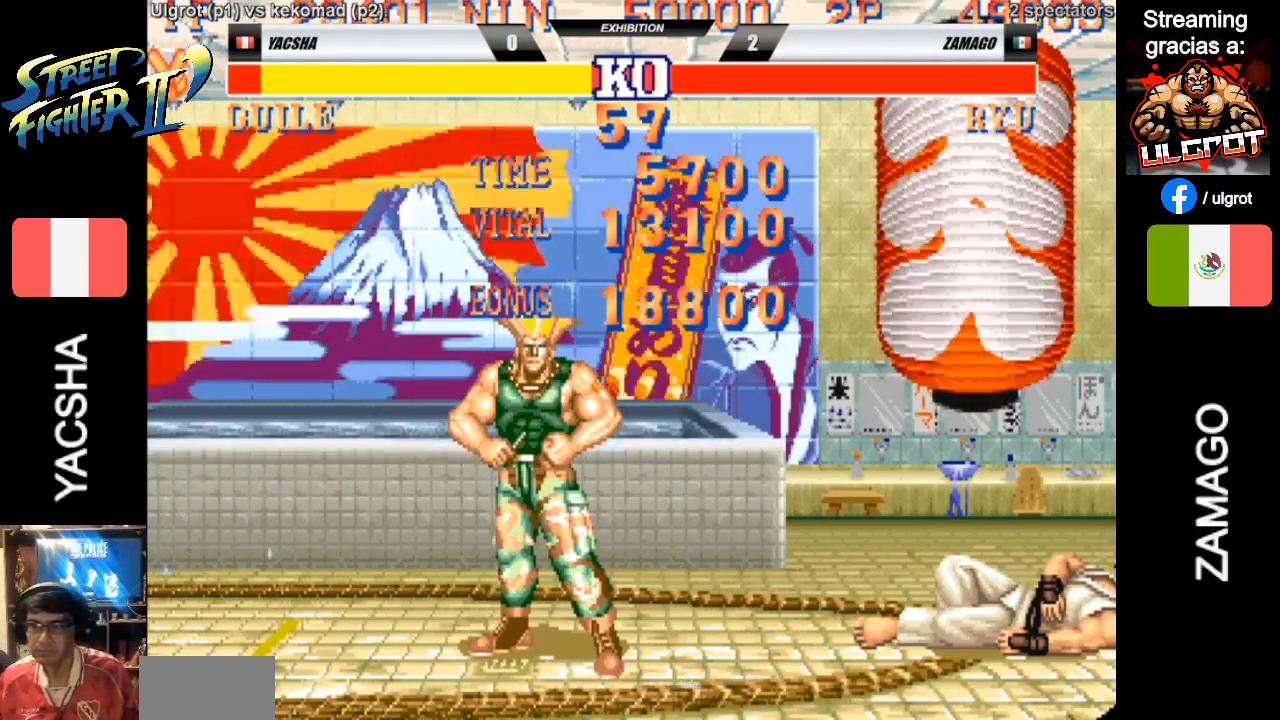
{"buttons": [], "left_stick": "down-left", "events": [[17, "L2", "up"], [17, "R2", "up"], [17, "left_stick", "down-left"]]}
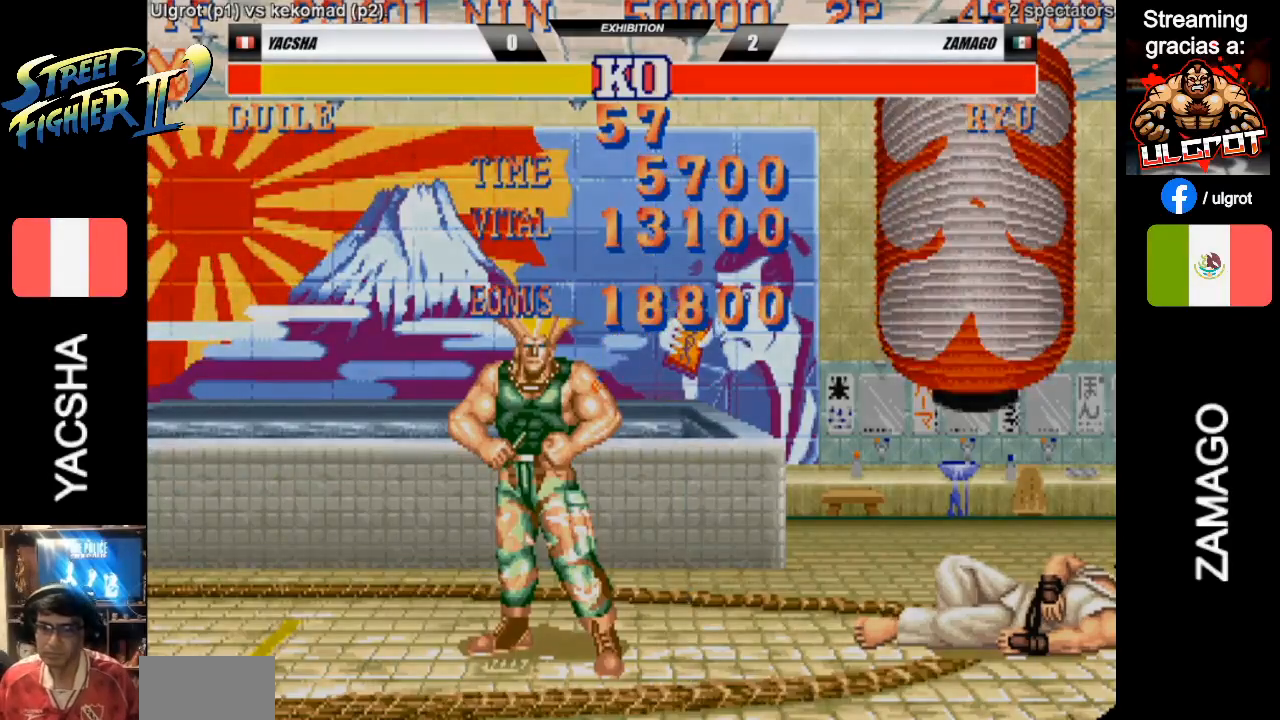
{"buttons": [], "left_stick": "down-left", "events": []}
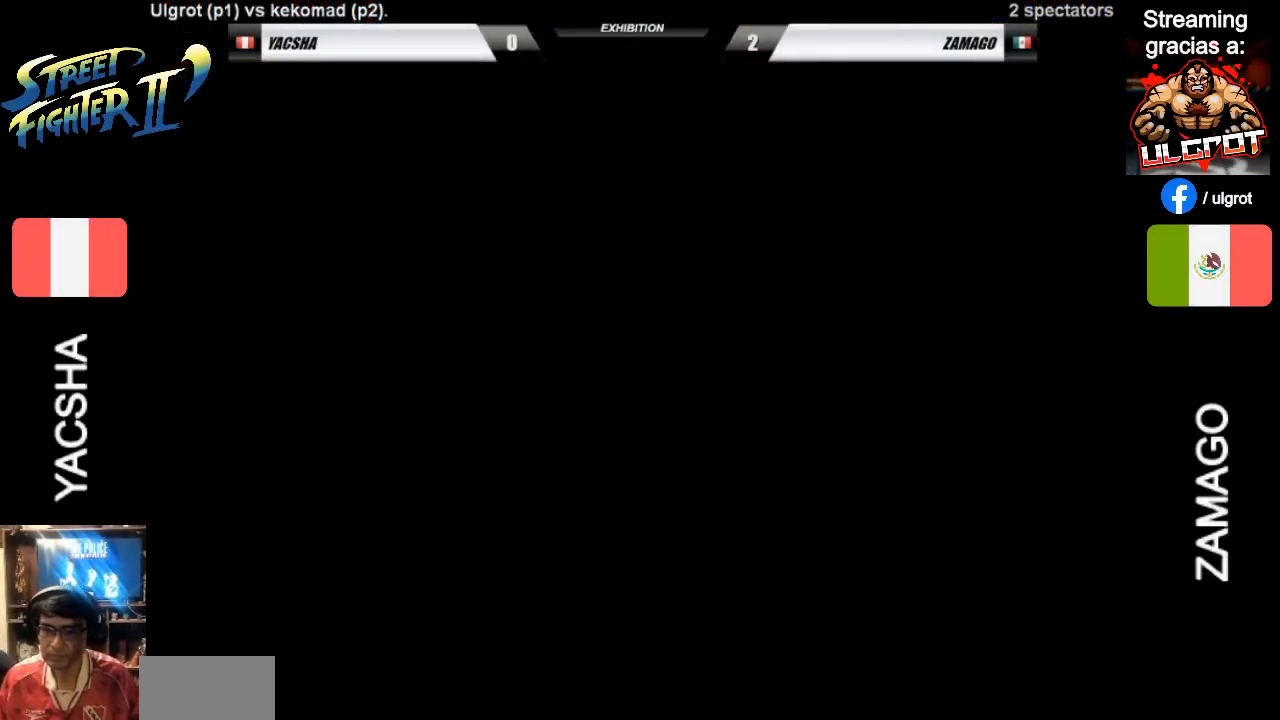
{"buttons": [], "left_stick": "down-left", "events": []}
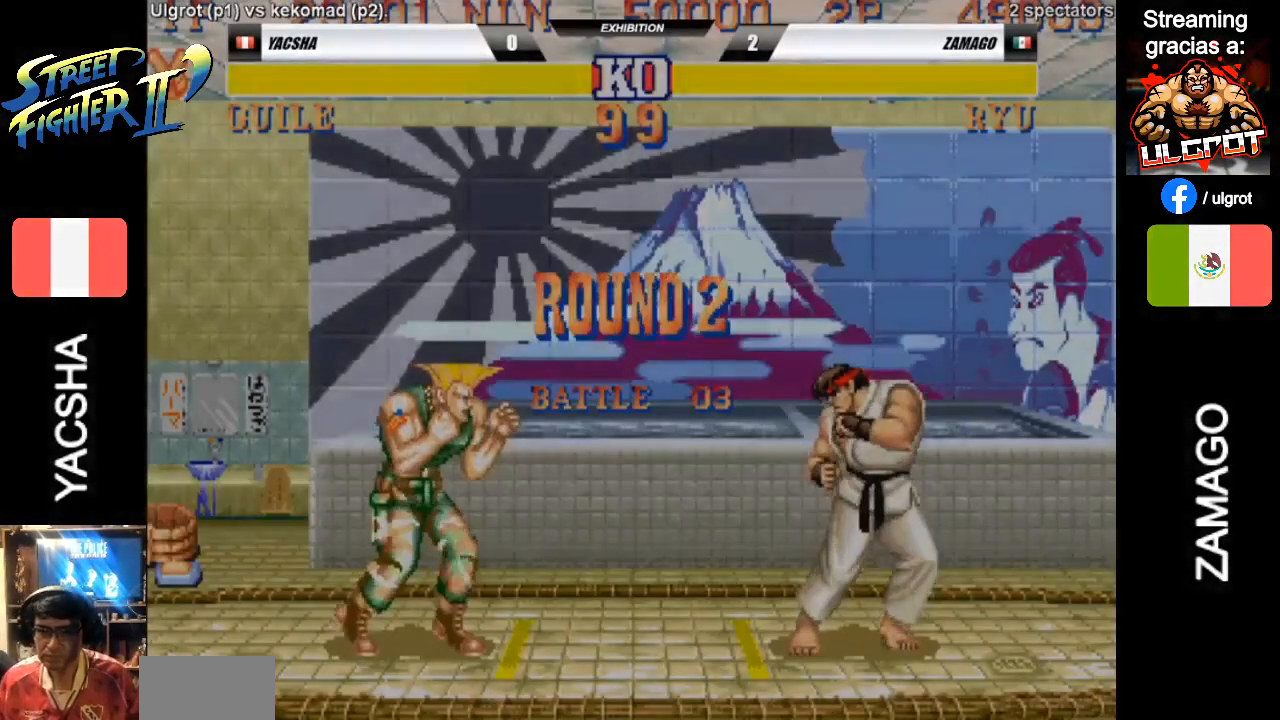
{"buttons": [], "left_stick": "down-left", "events": []}
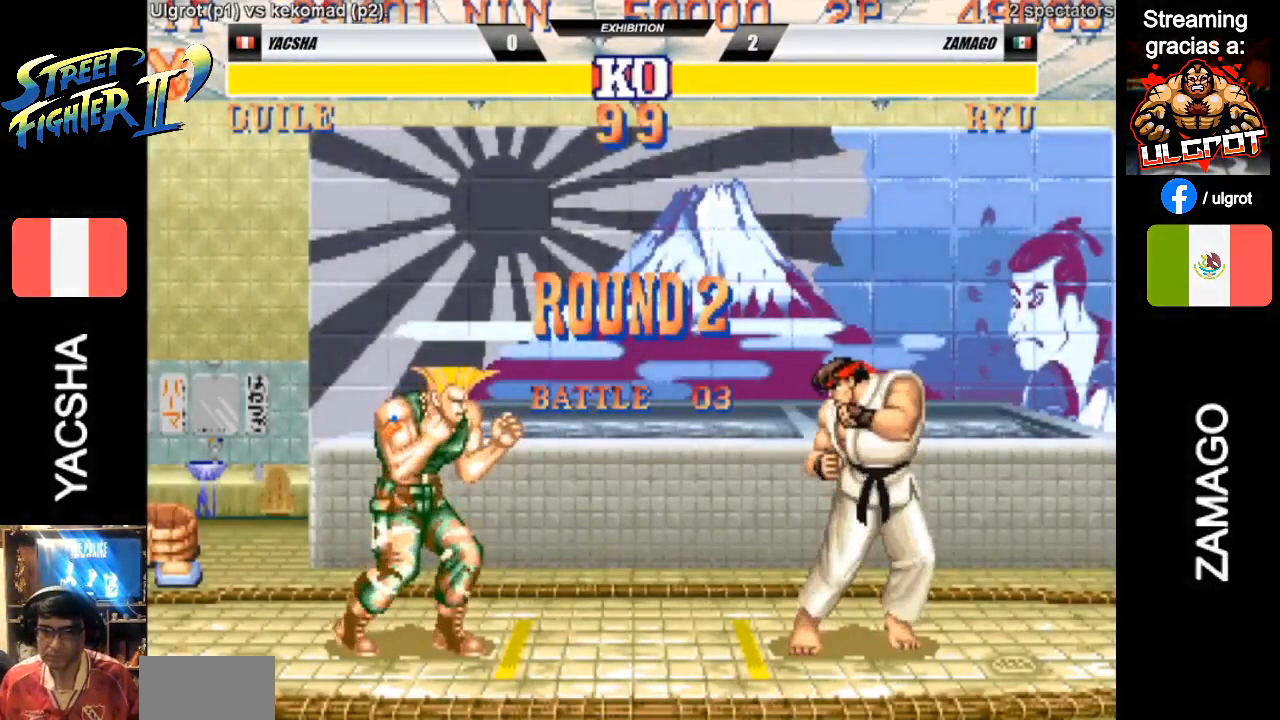
{"buttons": [], "left_stick": "down-left", "events": []}
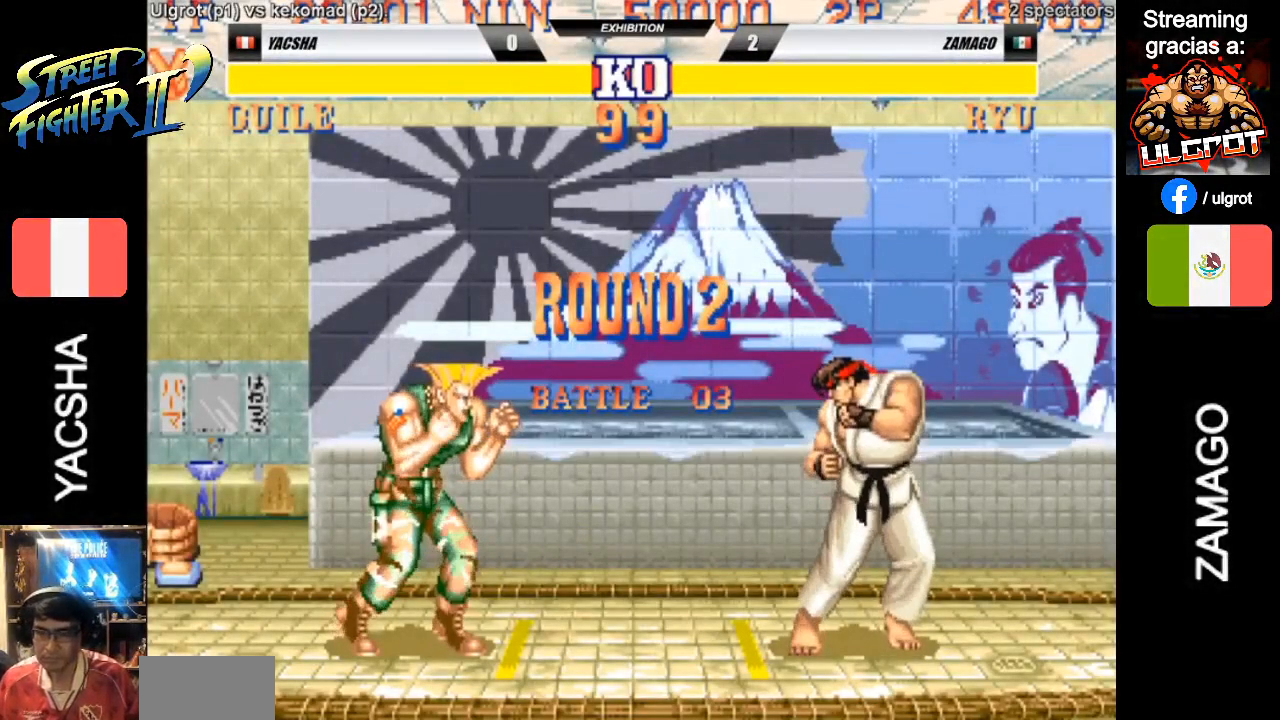
{"buttons": [], "left_stick": "down-left", "events": []}
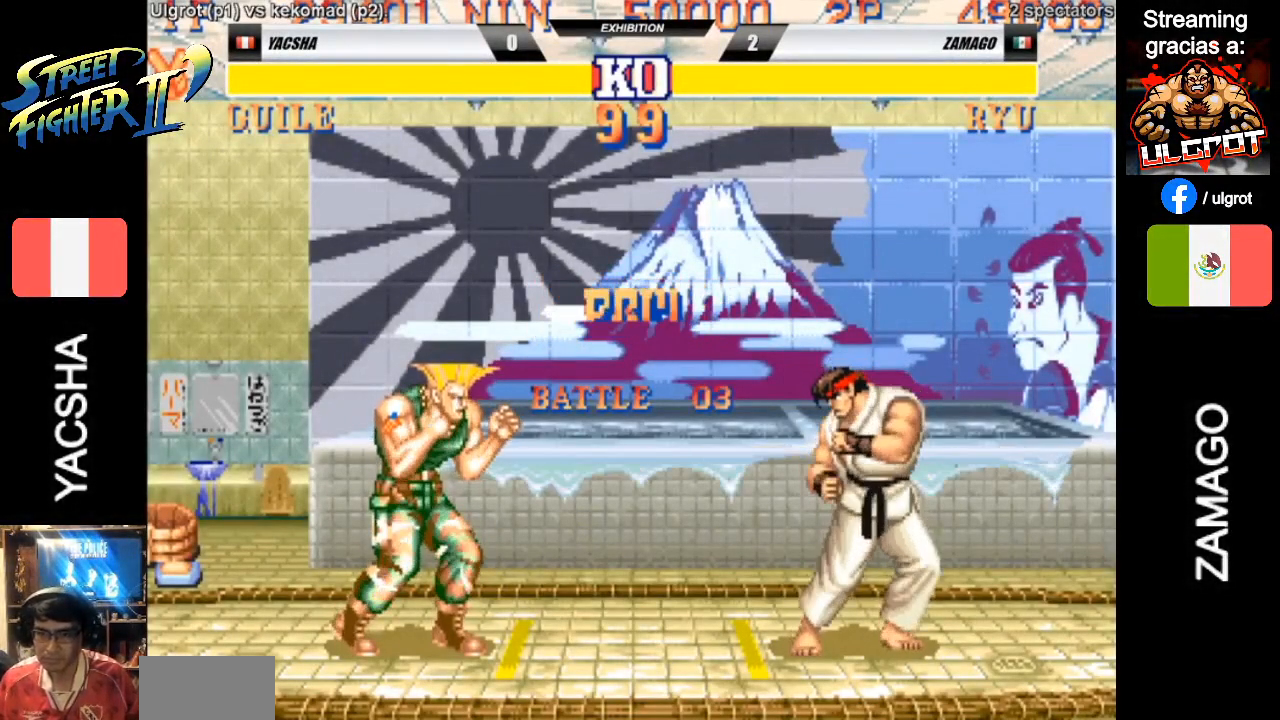
{"buttons": [], "left_stick": "down-left", "events": []}
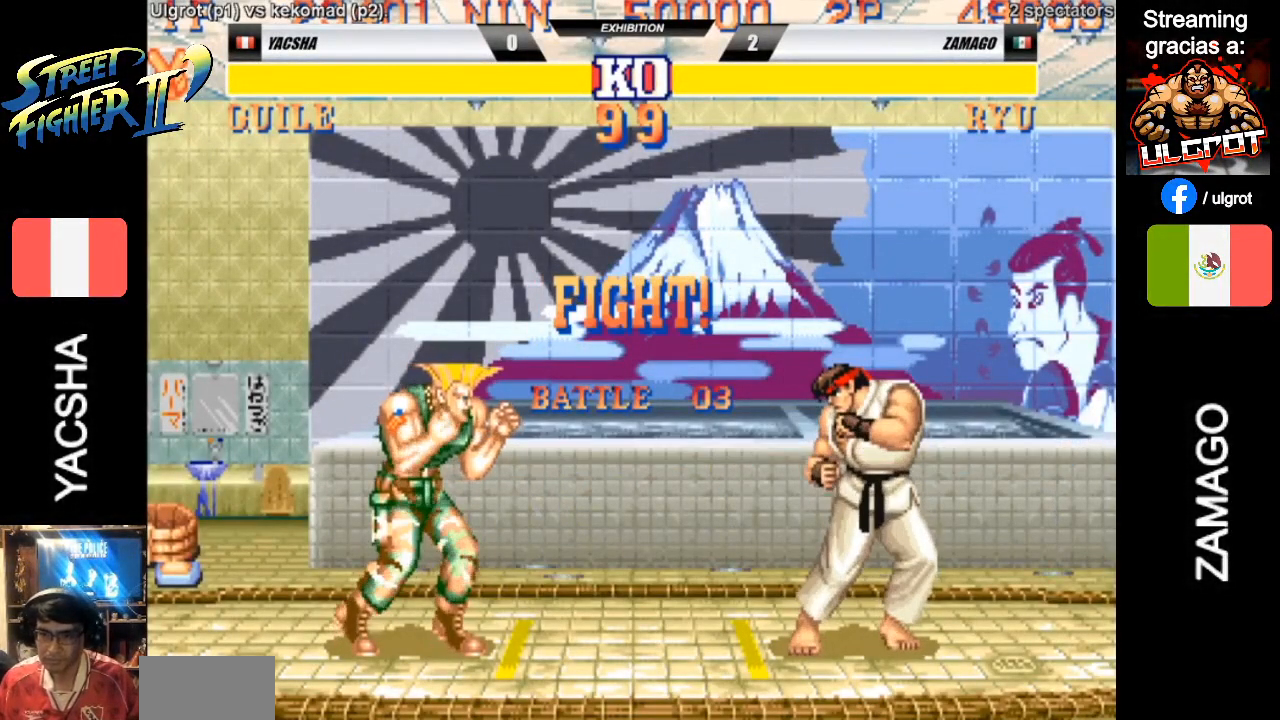
{"buttons": [], "left_stick": "down-left", "events": [[300, "CIRCLE", "down"], [333, "CIRCLE", "up"], [433, "CIRCLE", "down"], [467, "CIRCLE", "up"]]}
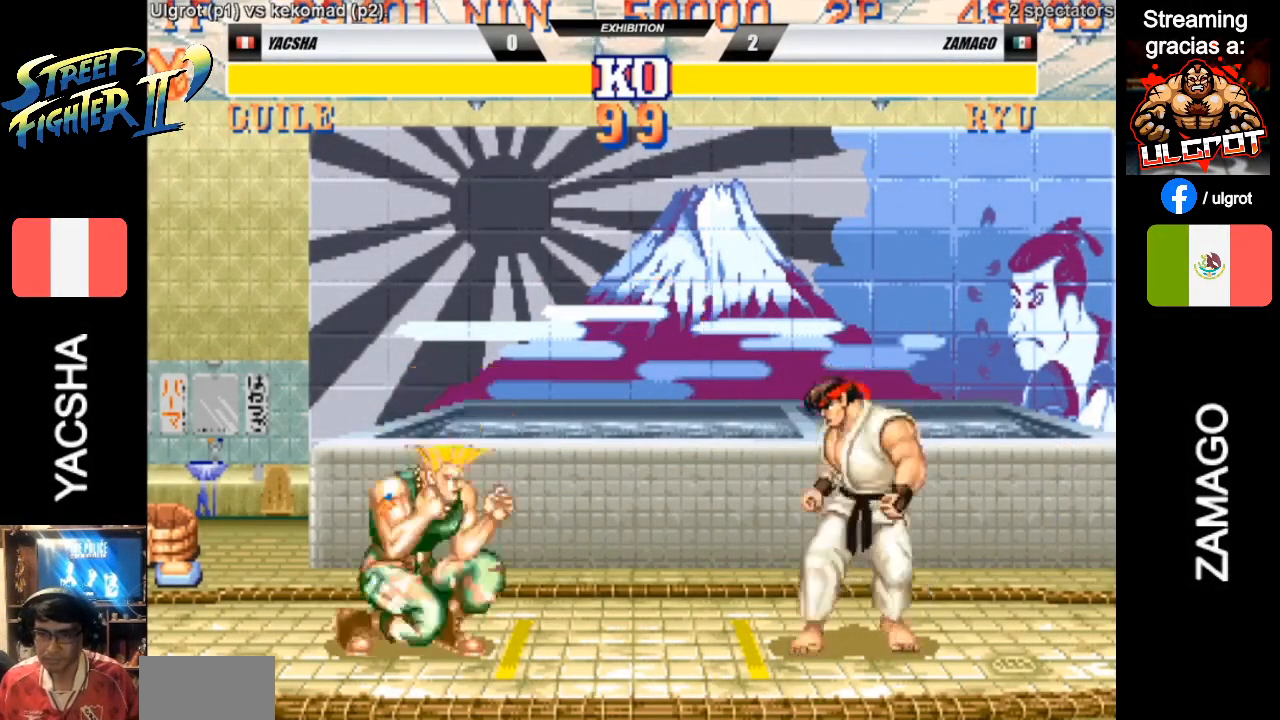
{"buttons": ["R1"], "left_stick": "center", "events": [[67, "CIRCLE", "down"], [167, "CIRCLE", "up"], [400, "left_stick", "right"], [500, "R1", "down"], [500, "left_stick", "center"]]}
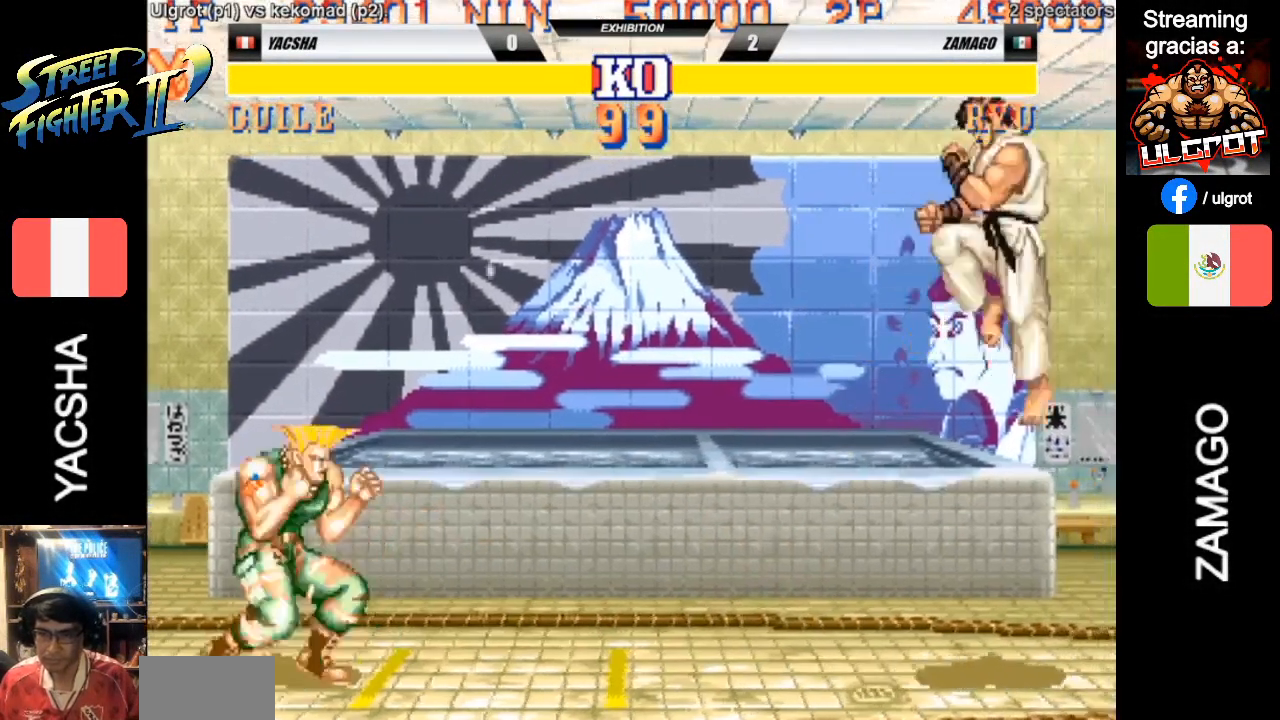
{"buttons": [], "left_stick": "left", "events": [[33, "left_stick", "left"], [67, "R1", "up"]]}
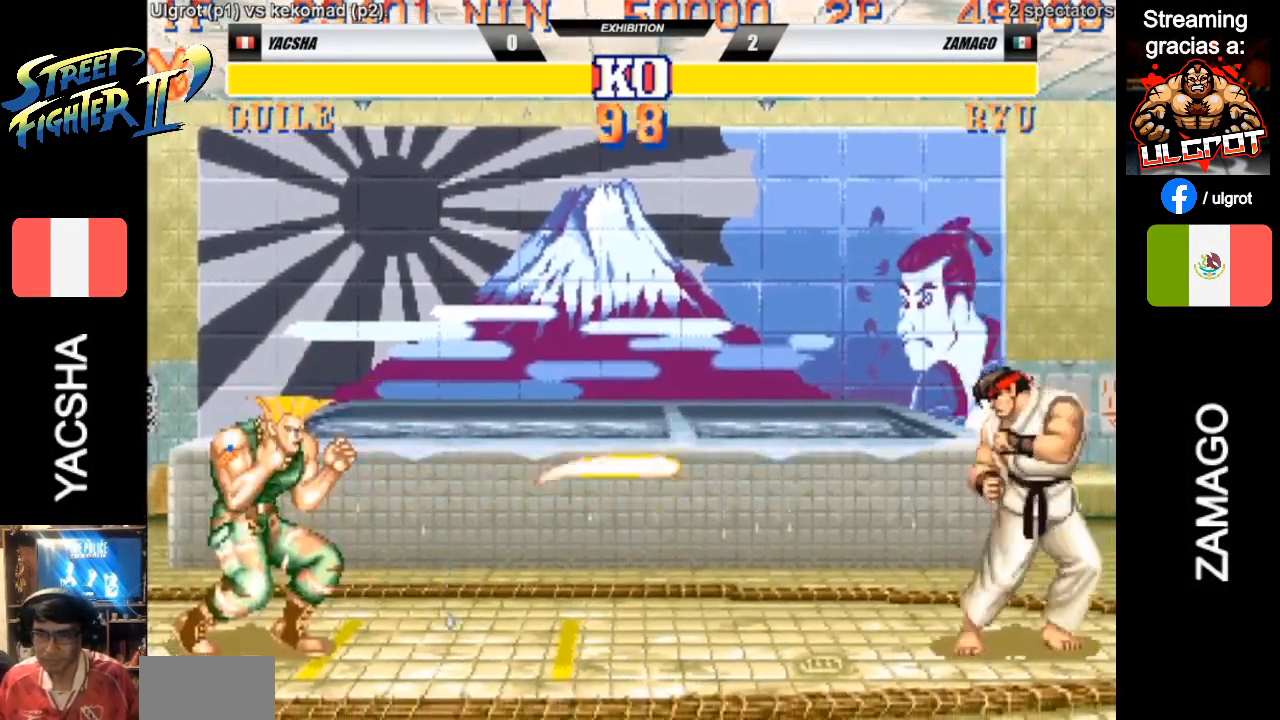
{"buttons": [], "left_stick": "down-left", "events": [[67, "left_stick", "down-left"]]}